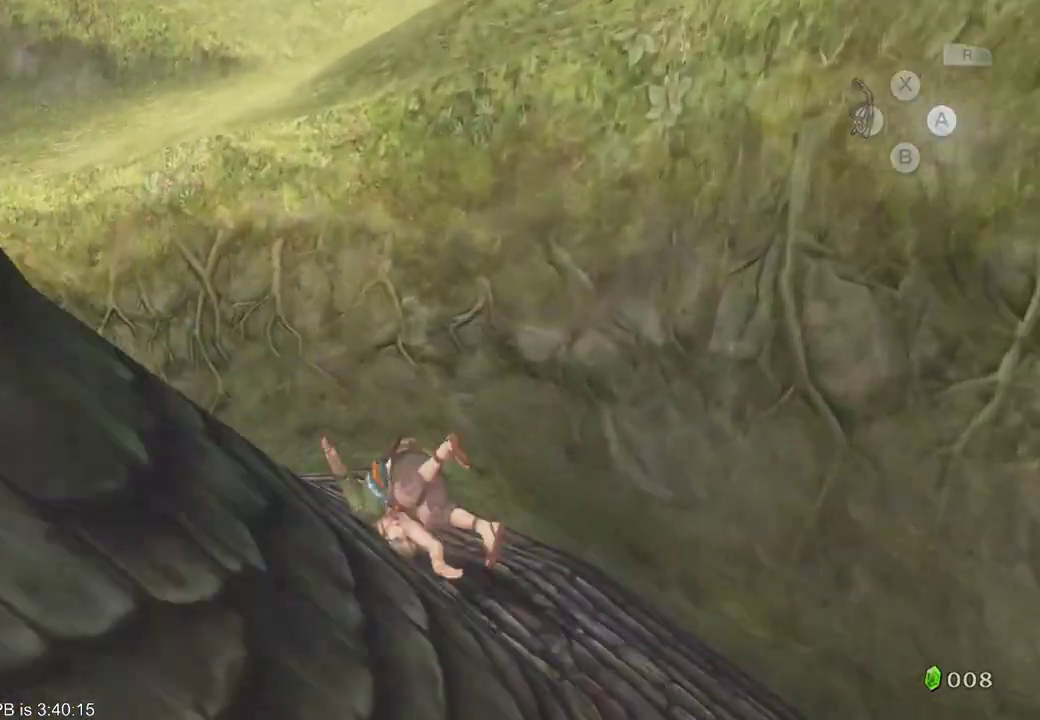
Gameplay with a controller (Xbox layout); each line is a JSON object with the inputs held at the frame after it (dt_ms = milliseconds from this image to that frame). "events" lists button and stick changes between this image and that frame as [ms after this image, input, new state], when the widget could be followed in between. Not read: L3 R3.
{"dt_ms": 500, "buttons": ["B", "R2"], "left_stick": "up-left", "right_stick": "center", "events": [[167, "B", "down"], [167, "R2", "down"]]}
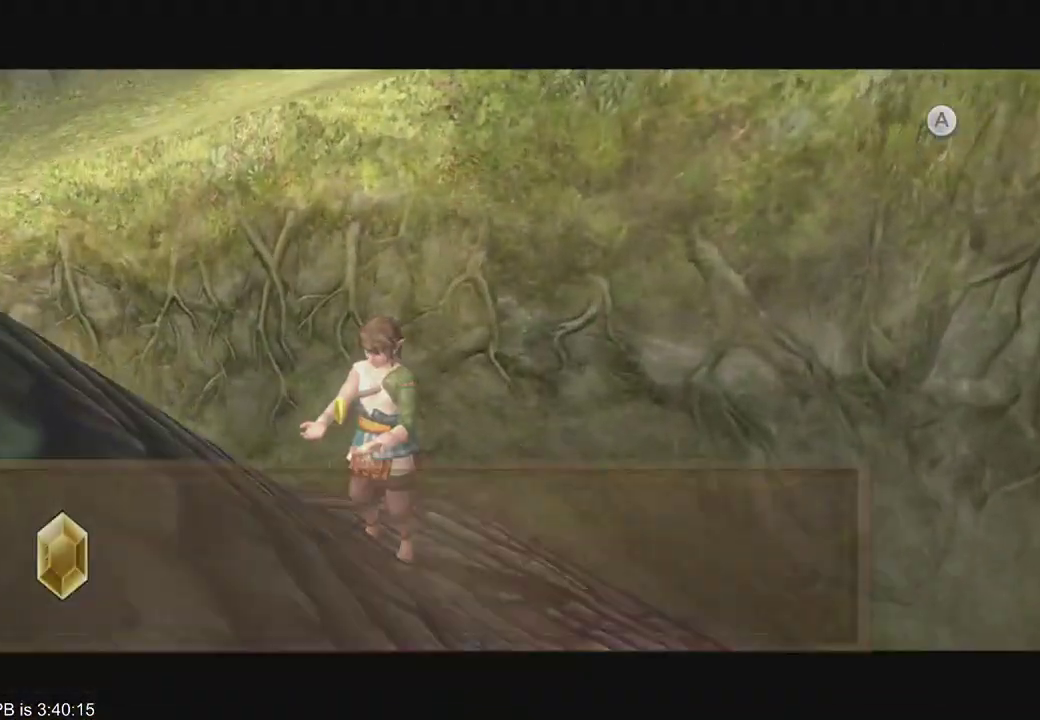
{"dt_ms": 500, "buttons": ["B", "R2"], "left_stick": "up-left", "right_stick": "center", "events": []}
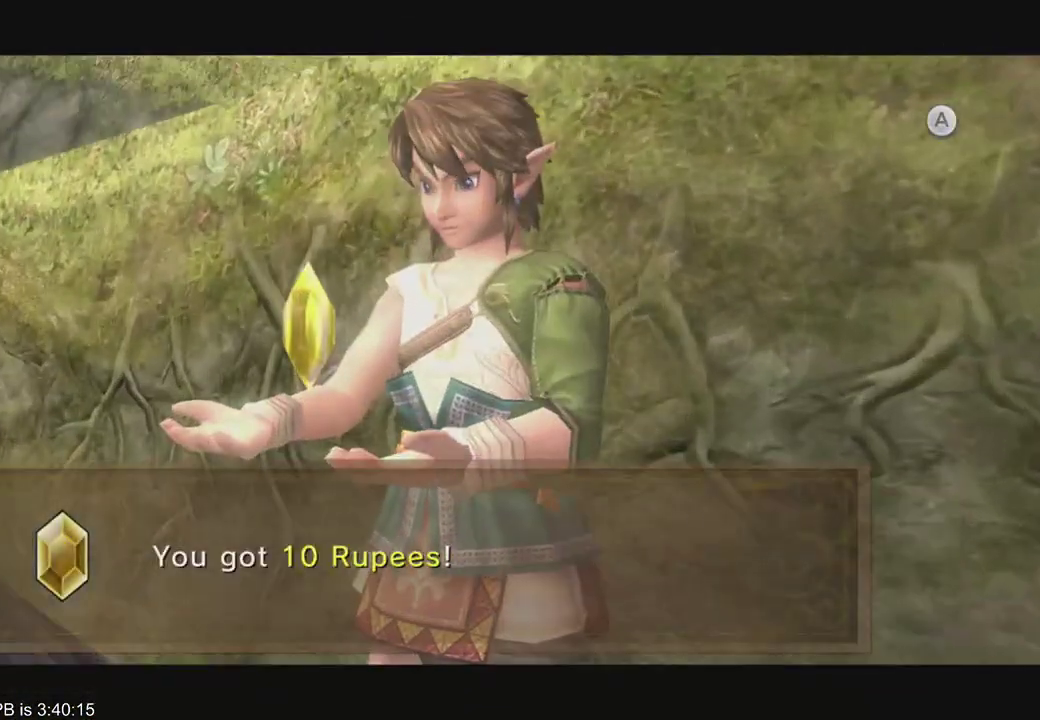
{"dt_ms": 500, "buttons": ["R2"], "left_stick": "up-left", "right_stick": "center", "events": [[200, "B", "up"], [233, "R2", "up"], [267, "B", "down"], [400, "B", "up"], [400, "R2", "down"]]}
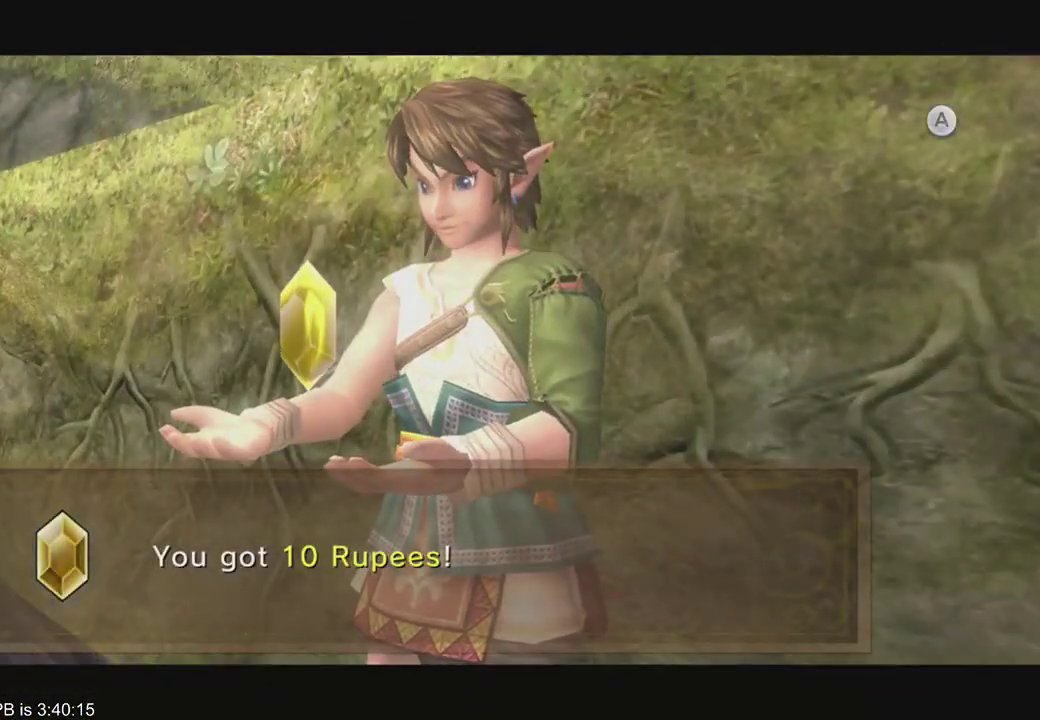
{"dt_ms": 1000, "buttons": [], "left_stick": "down-left", "right_stick": "center", "events": [[167, "B", "down"], [167, "R2", "up"], [300, "B", "up"], [533, "R2", "down"], [600, "R2", "up"], [667, "R2", "down"], [733, "R2", "up"], [800, "left_stick", "left"], [1000, "left_stick", "down-left"]]}
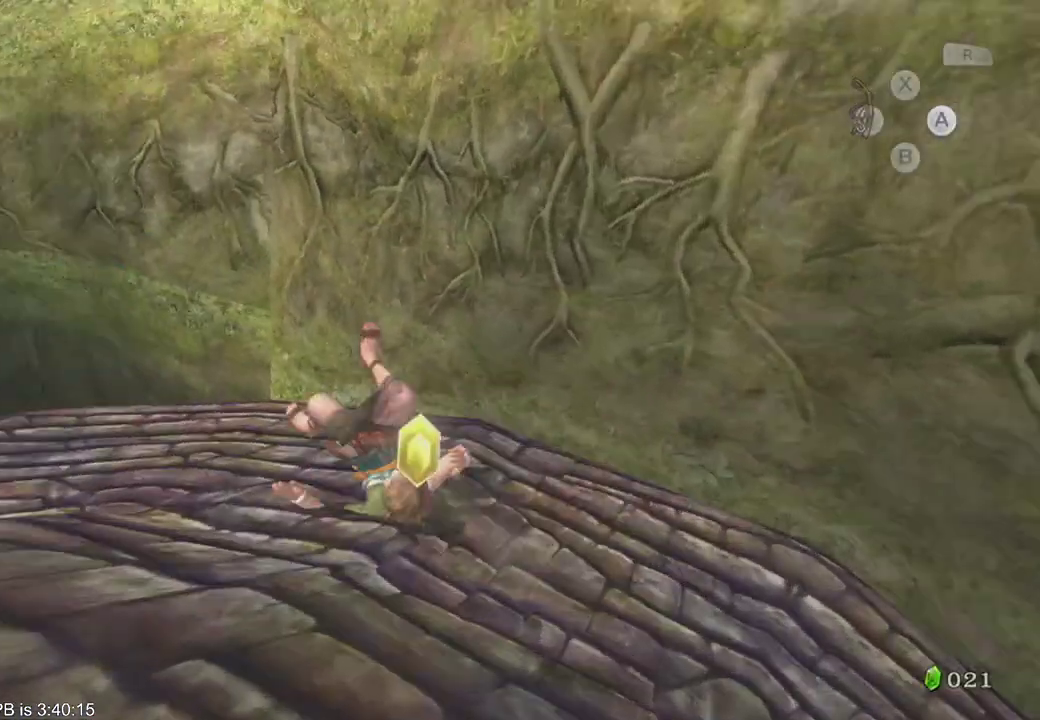
{"dt_ms": 1000, "buttons": ["B"], "left_stick": "up-left", "right_stick": "center"}